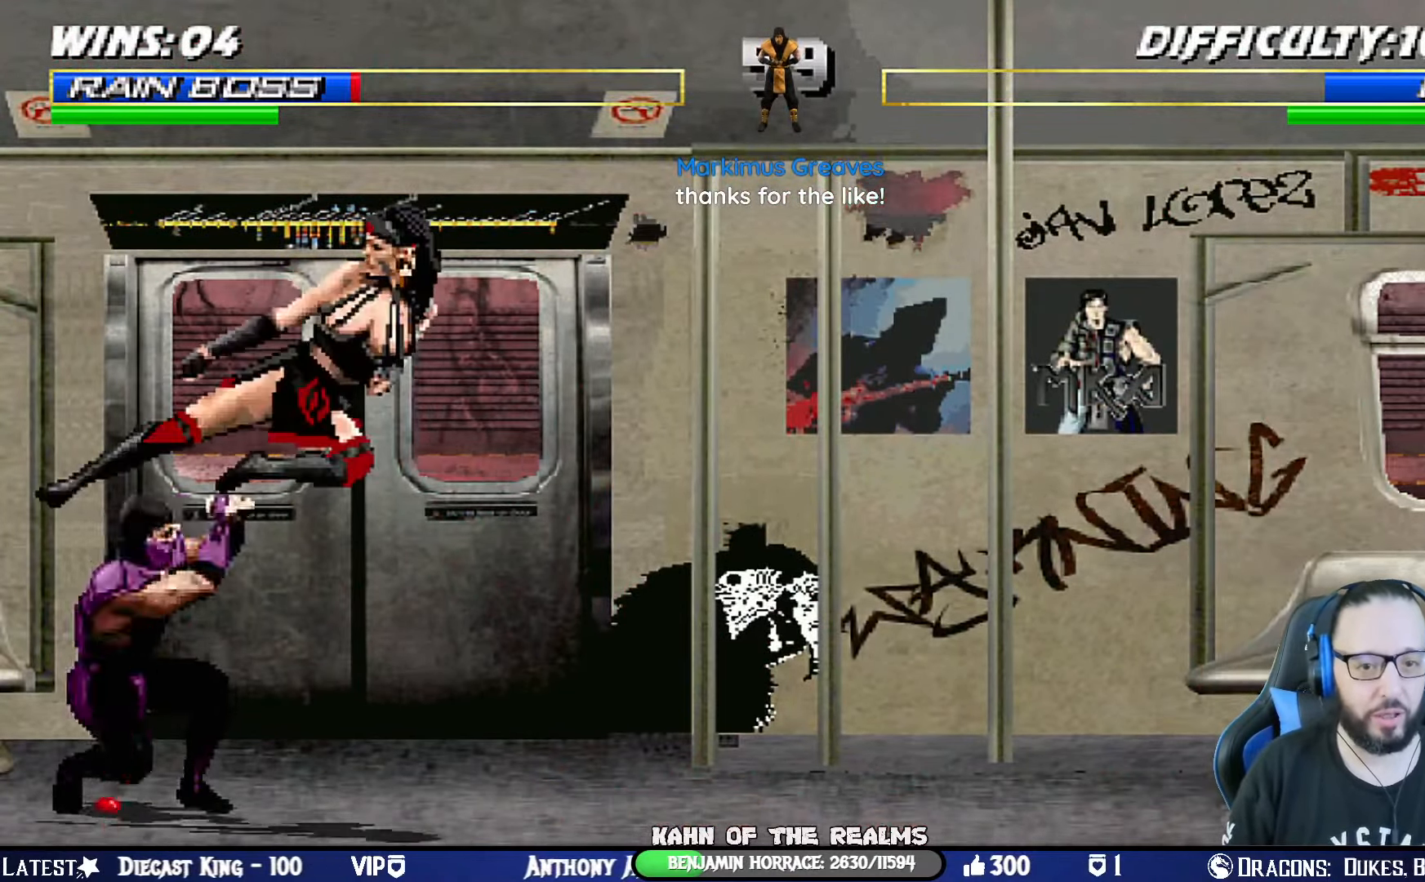
Gameplay with a controller (PlayStation layout); each line is a JSON object with the inputs held at the frame after it. "events" lists button and stick changes between this image and that frame as [ms after this image, input, new state], when the widget could be followed in between. Not read: R2.
{"buttons": ["L1", "R1", "DPAD_DOWN", "DPAD_LEFT"], "left_stick": "center", "right_stick": "center", "events": [[200, "DPAD_LEFT", "up"], [250, "DPAD_LEFT", "down"]]}
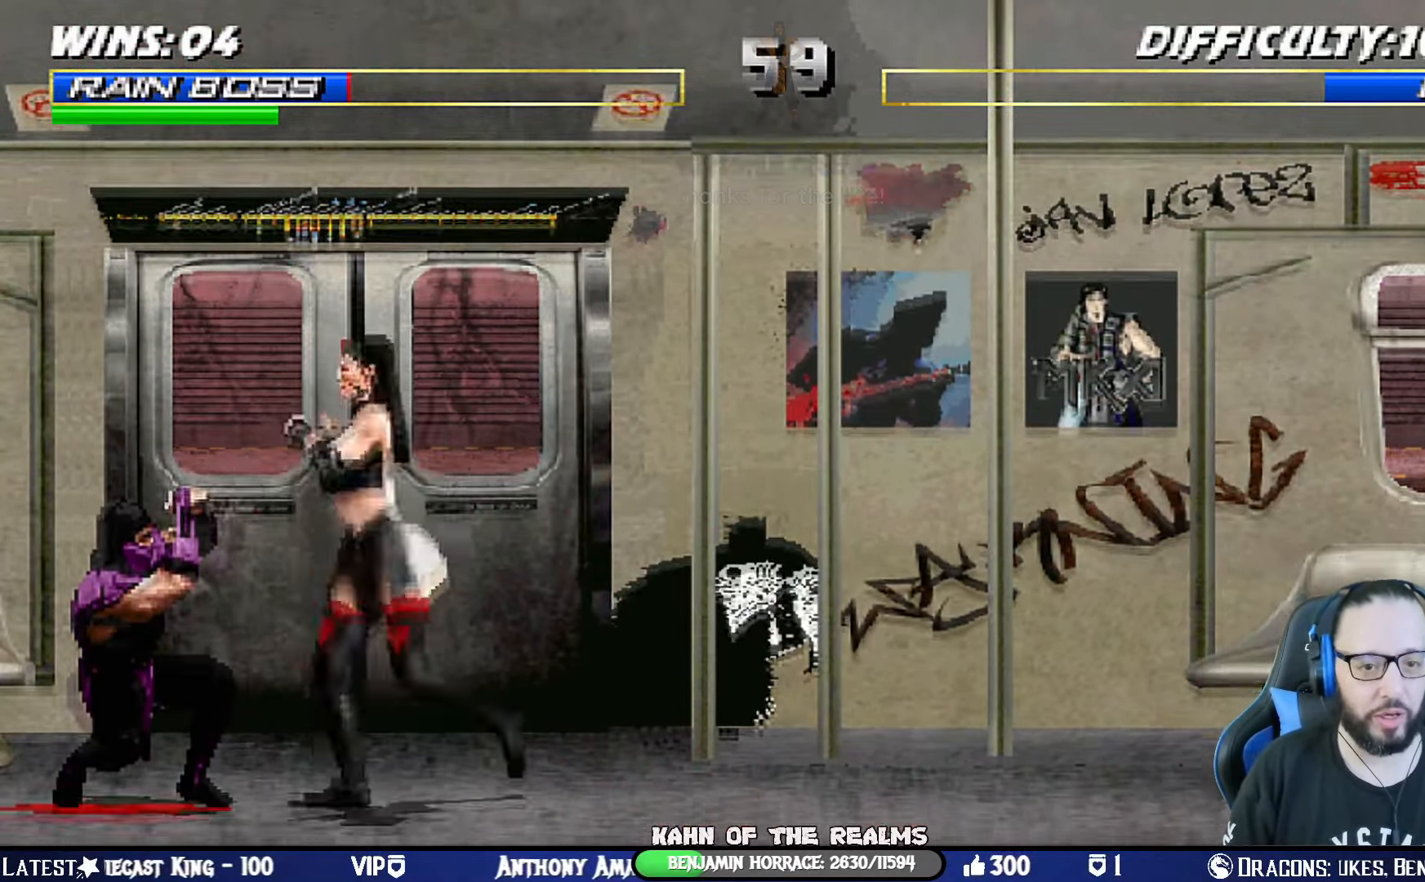
{"buttons": ["CROSS", "SQUARE", "L1", "R1", "DPAD_RIGHT"], "left_stick": "center", "right_stick": "center"}
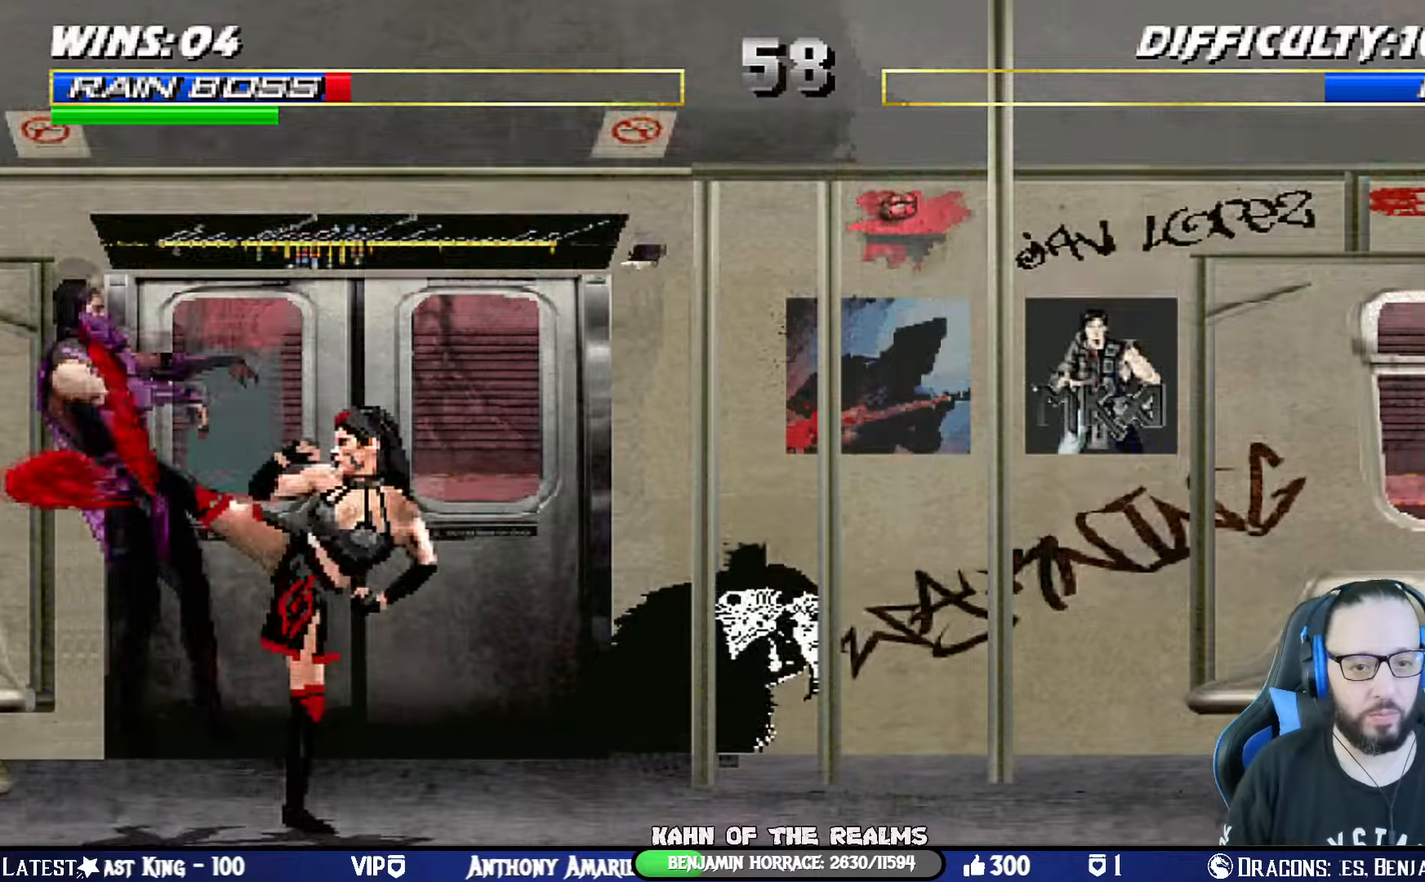
{"buttons": ["L1"], "left_stick": "center", "right_stick": "center", "events": [[17, "DPAD_RIGHT", "up"], [33, "CIRCLE", "down"], [50, "TRIANGLE", "down"], [67, "L1", "up"], [150, "DPAD_DOWN", "down"], [150, "L1", "down"], [183, "CIRCLE", "up"], [183, "R1", "up"], [183, "TRIANGLE", "up"], [200, "DPAD_LEFT", "down"], [217, "SQUARE", "up"], [233, "CROSS", "up"], [300, "DPAD_LEFT", "up"], [367, "DPAD_LEFT", "down"], [450, "DPAD_LEFT", "up"], [500, "DPAD_DOWN", "up"]]}
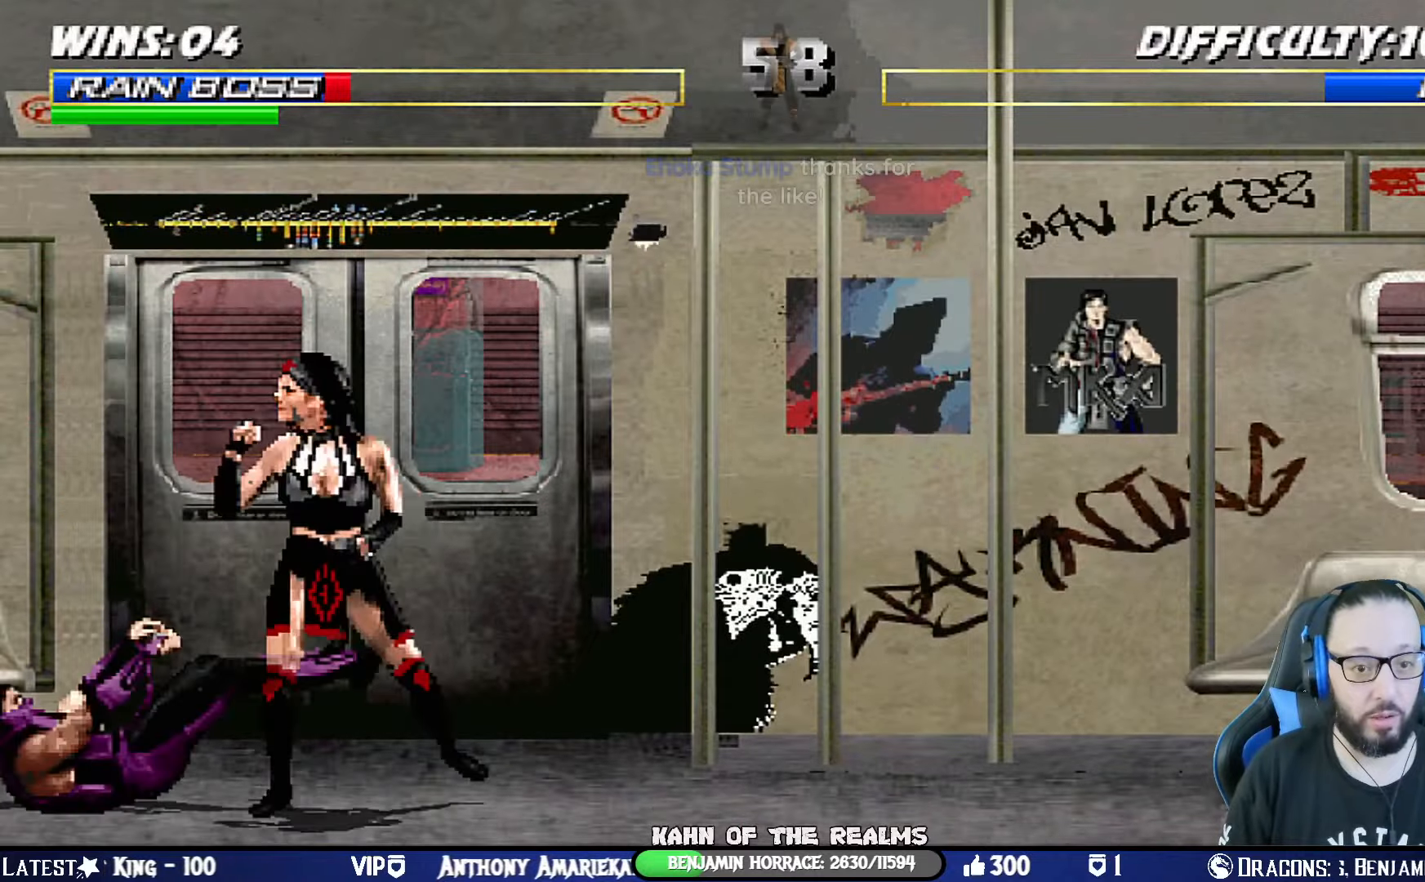
{"buttons": ["L1"], "left_stick": "center", "right_stick": "center", "events": [[34, "L1", "up"], [167, "DPAD_RIGHT", "down"], [167, "DPAD_UP", "down"], [167, "L1", "down"], [484, "DPAD_UP", "up"], [501, "DPAD_RIGHT", "up"]]}